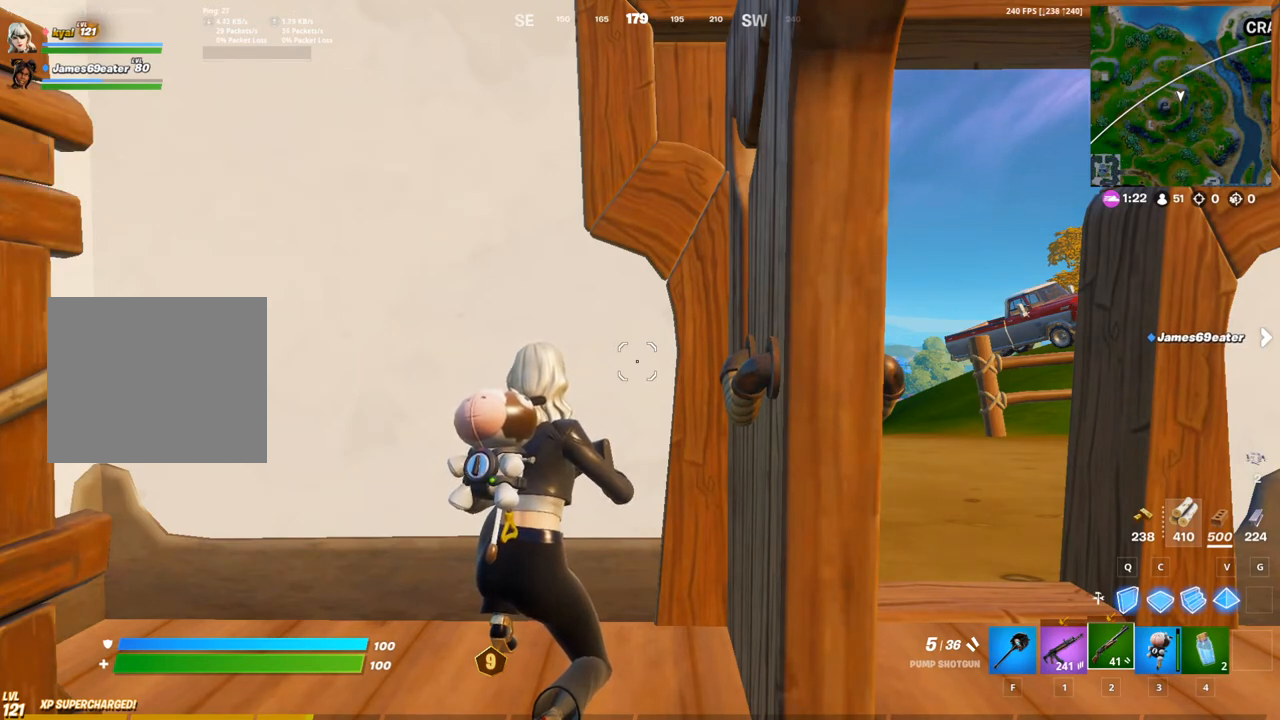
Gameplay with a controller (PlayStation layout); each line is a JSON object with the inputs held at the frame after it. "events" lists button and stick changes between this image and that frame as [ms after this image, input, new state], when the widget could be followed in between.
{"buttons": [], "left_stick": "center", "right_stick": "left", "events": [[483, "right_stick", "left"]]}
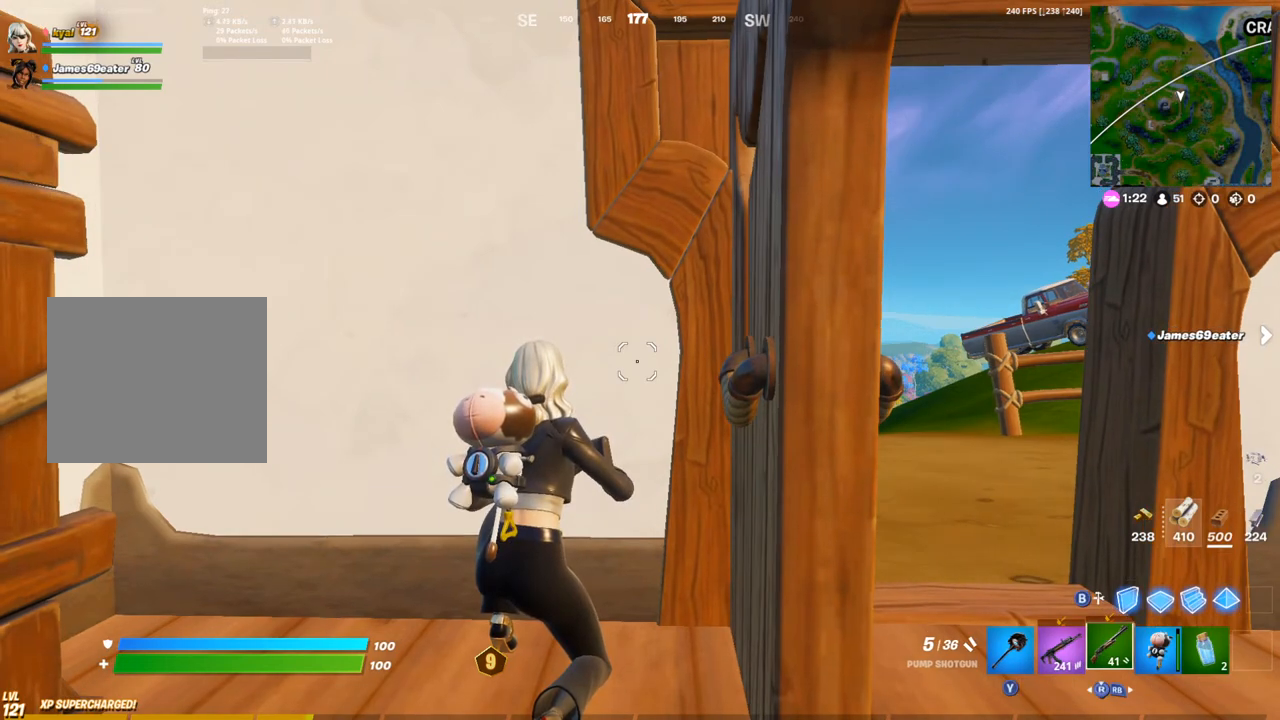
{"buttons": [], "left_stick": "center", "right_stick": "center", "events": [[117, "right_stick", "center"], [300, "DPAD_UP", "down"], [417, "DPAD_UP", "up"]]}
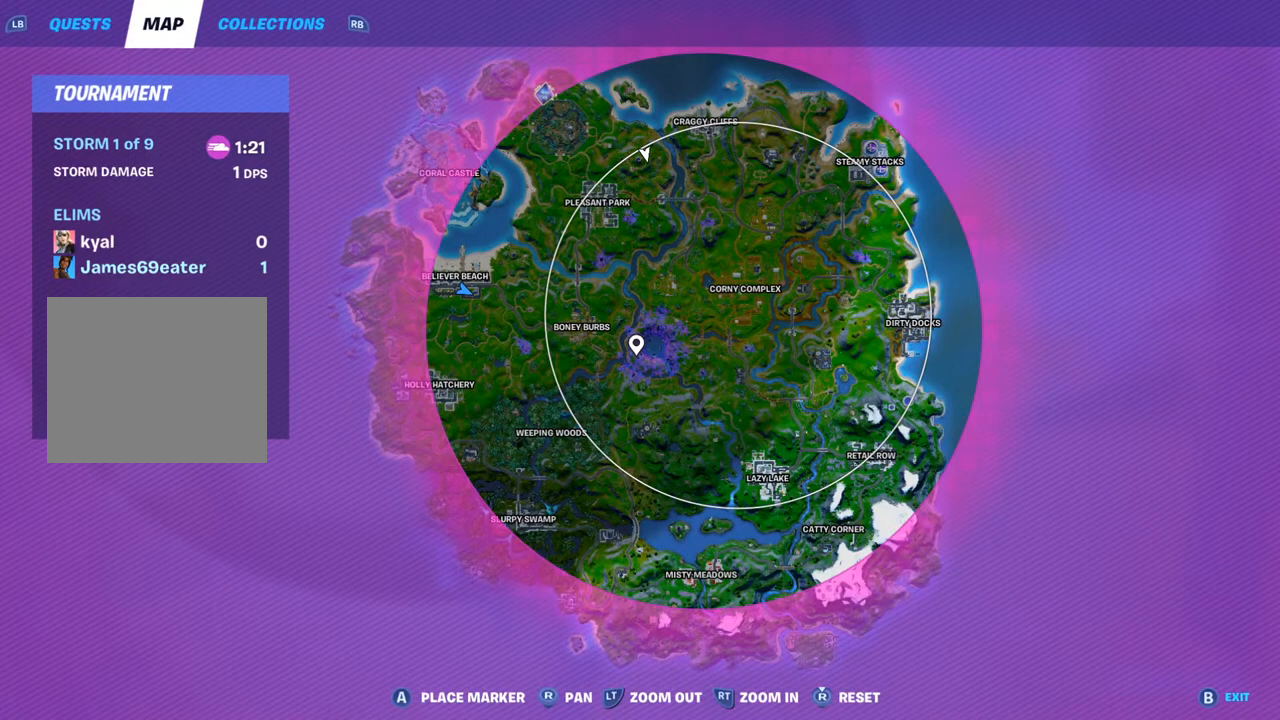
{"buttons": ["DPAD_UP"], "left_stick": "center", "right_stick": "center", "events": [[450, "DPAD_UP", "down"]]}
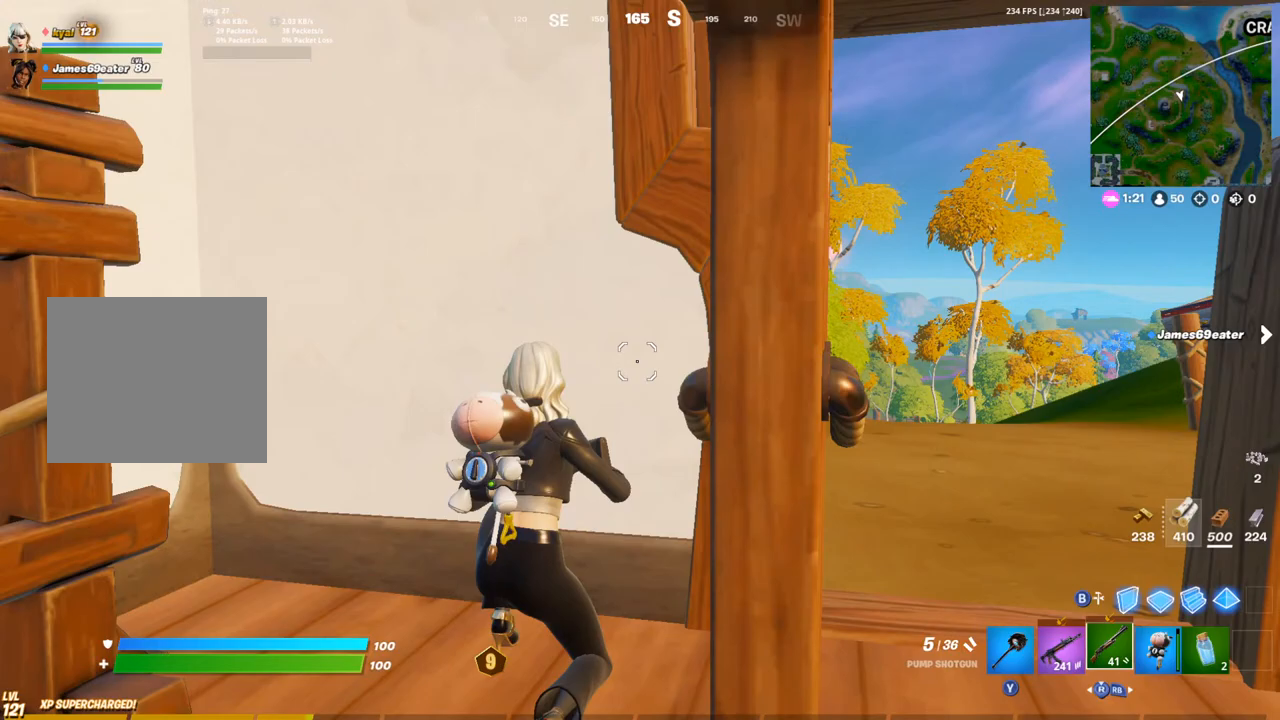
{"buttons": [], "left_stick": "center", "right_stick": "center", "events": [[33, "DPAD_UP", "up"]]}
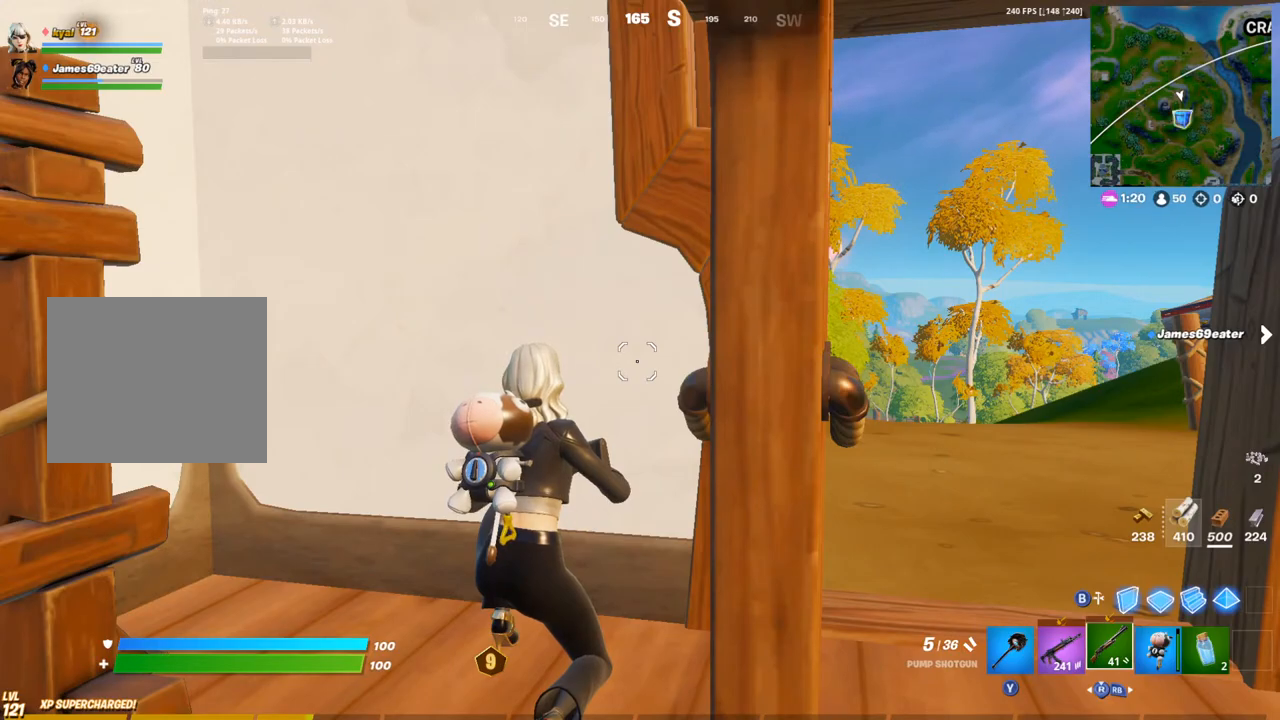
{"buttons": [], "left_stick": "center", "right_stick": "center", "events": []}
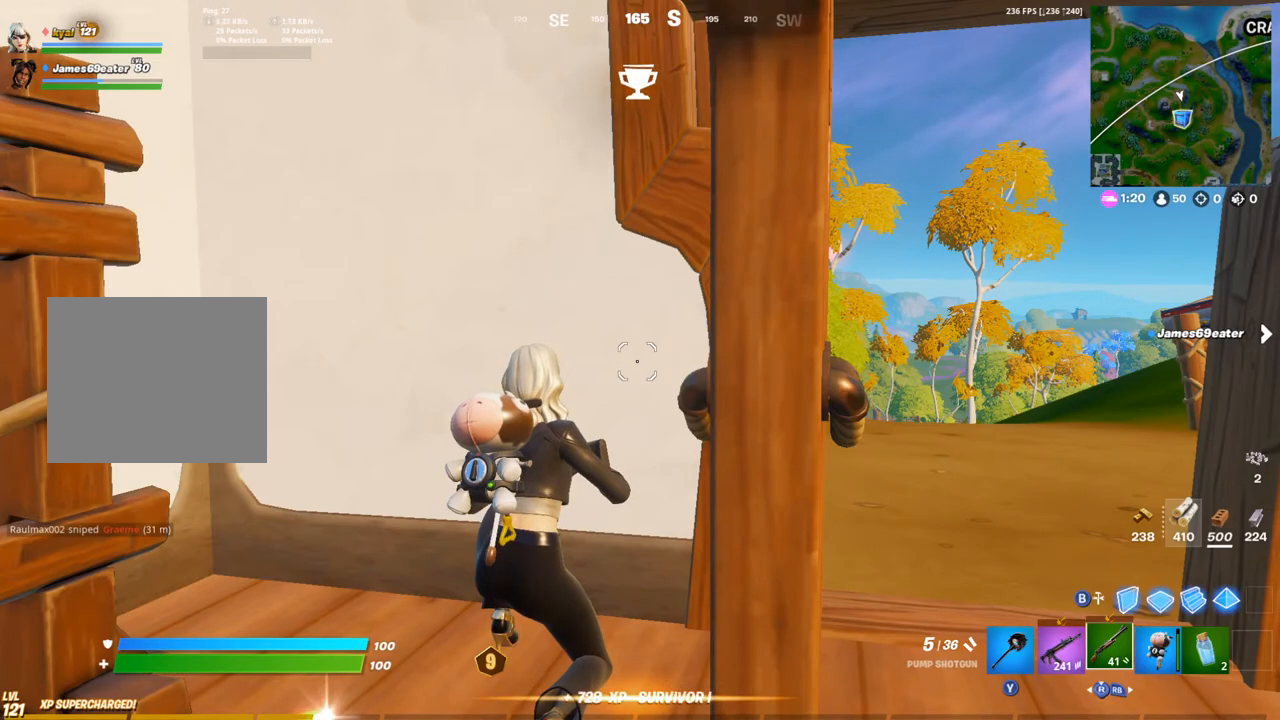
{"buttons": [], "left_stick": "center", "right_stick": "center", "events": []}
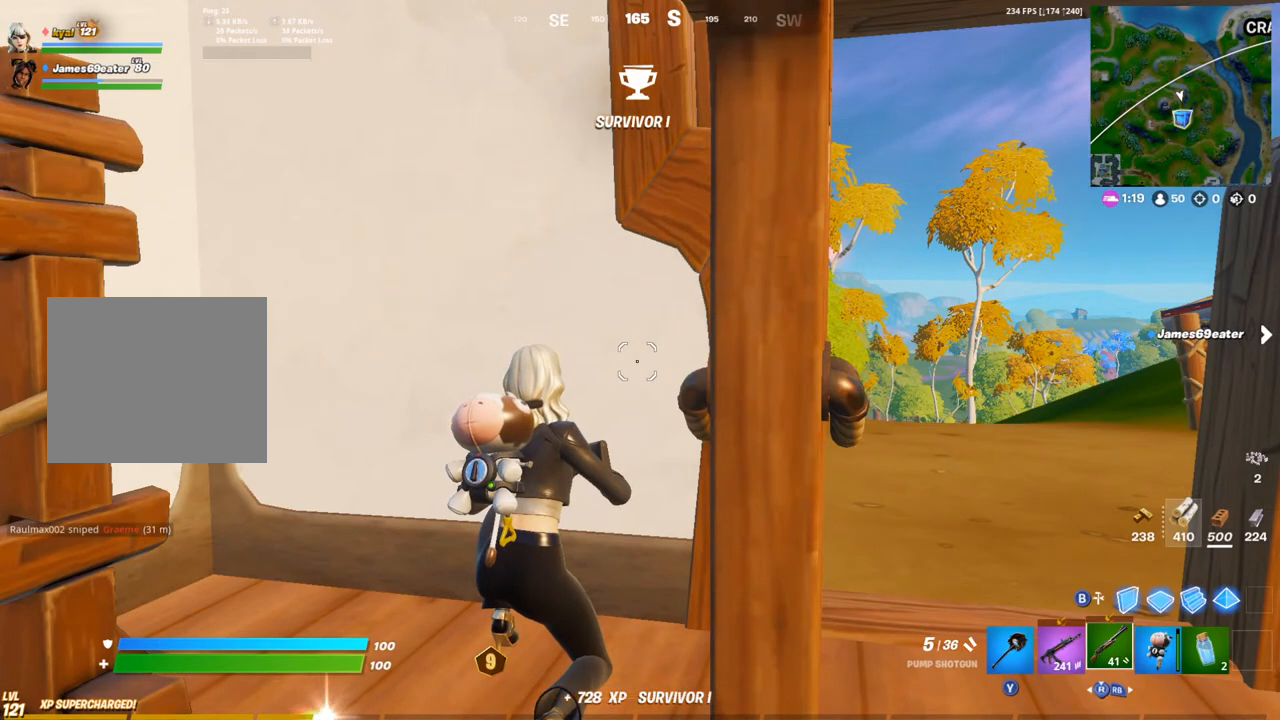
{"buttons": [], "left_stick": "center", "right_stick": "center", "events": []}
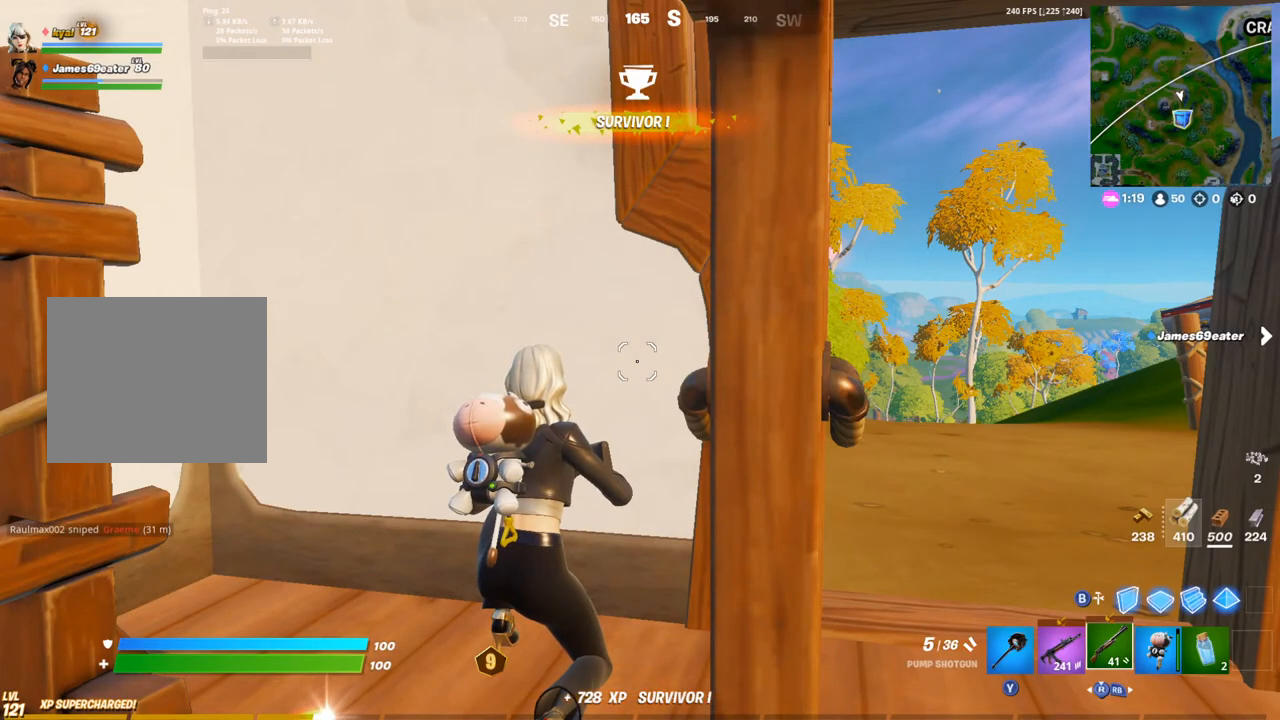
{"buttons": [], "left_stick": "right", "right_stick": "right", "events": [[67, "right_stick", "down-right"], [167, "right_stick", "right"], [300, "left_stick", "right"]]}
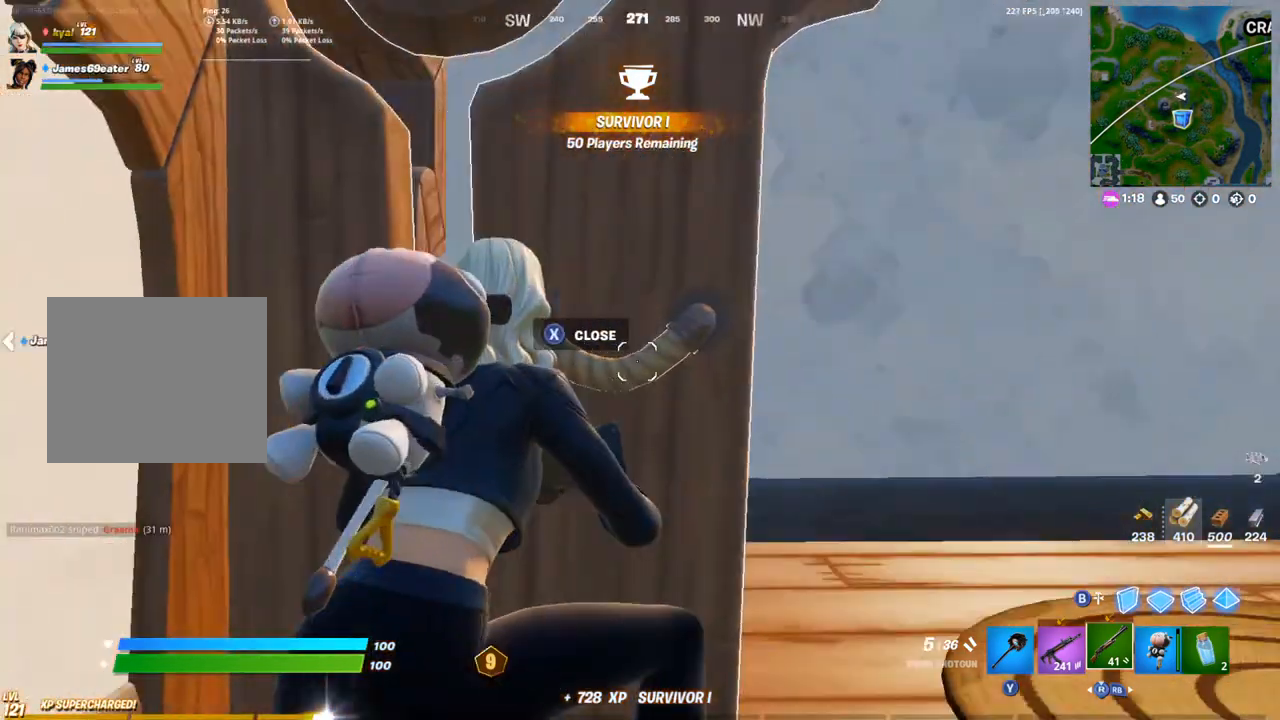
{"buttons": [], "left_stick": "up-right", "right_stick": "left", "events": [[67, "right_stick", "center"], [117, "L1", "down"], [183, "R3", "down"], [233, "L1", "up"], [283, "R3", "up"], [283, "right_stick", "down-right"], [300, "left_stick", "up-right"], [383, "right_stick", "left"]]}
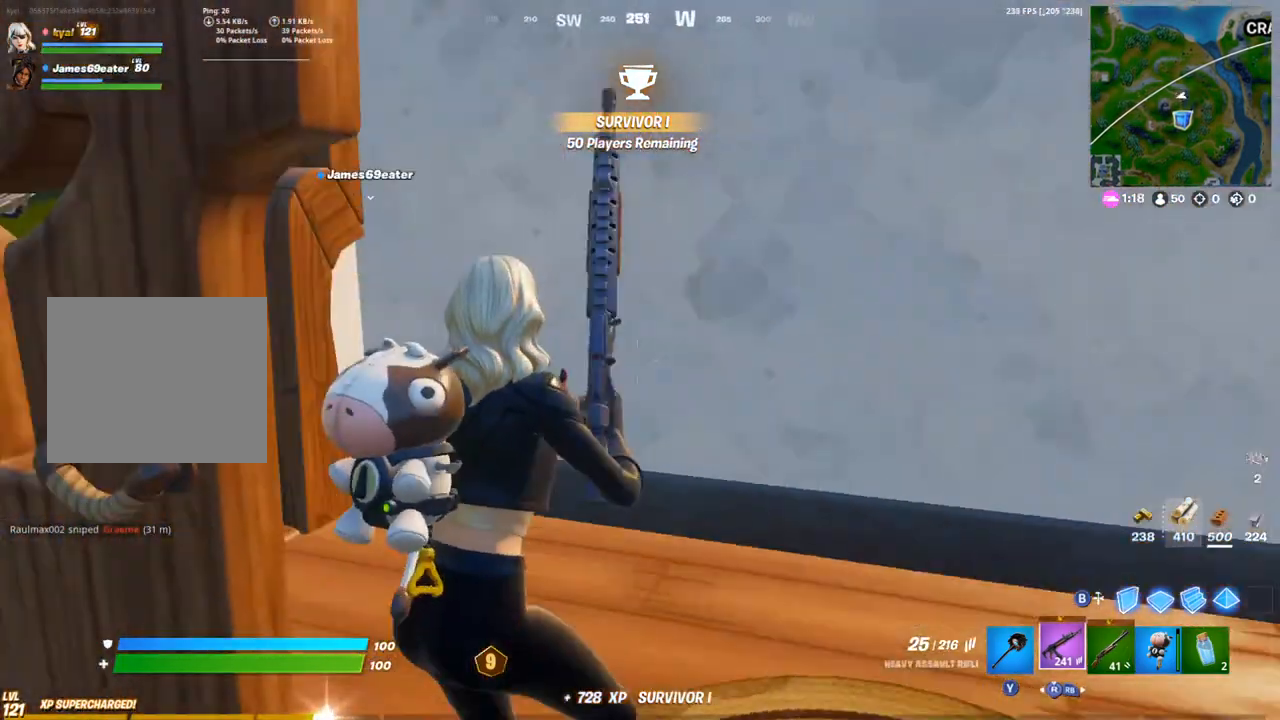
{"buttons": [], "left_stick": "up", "right_stick": "center", "events": [[233, "left_stick", "up"], [300, "right_stick", "center"]]}
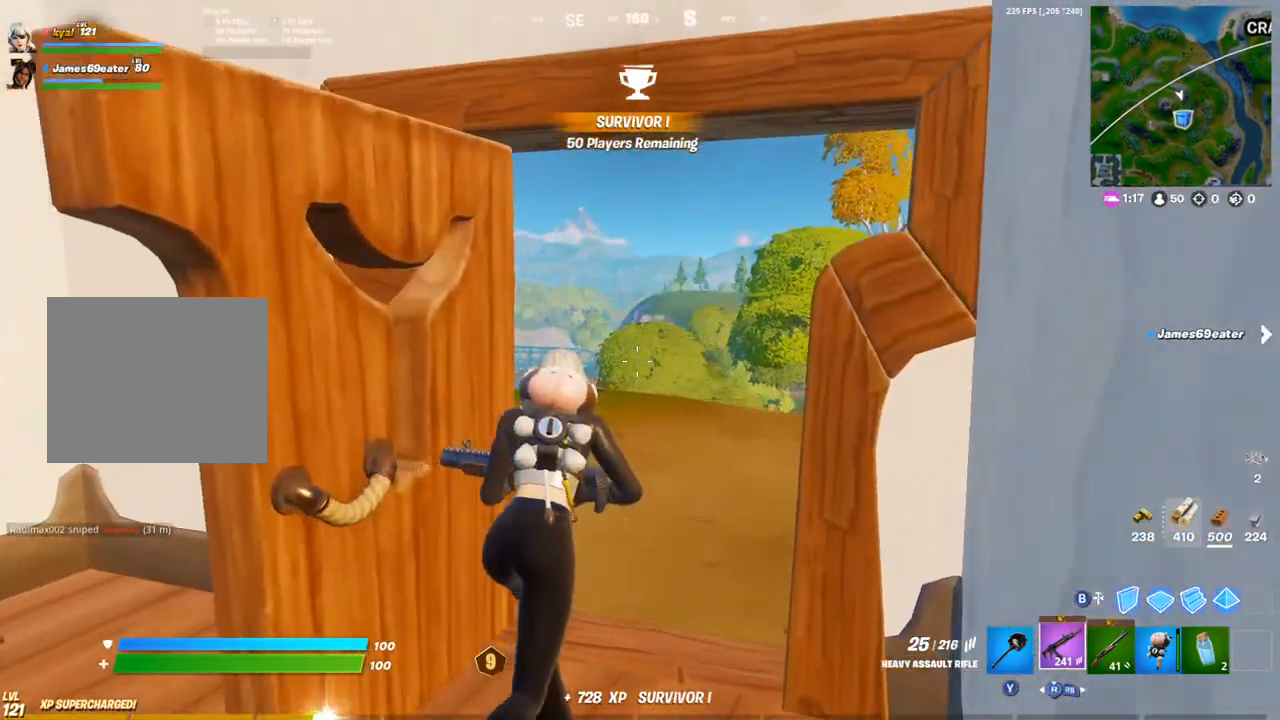
{"buttons": [], "left_stick": "up", "right_stick": "up-right", "events": [[133, "right_stick", "up-right"], [250, "right_stick", "up"], [350, "right_stick", "center"], [450, "right_stick", "up-right"]]}
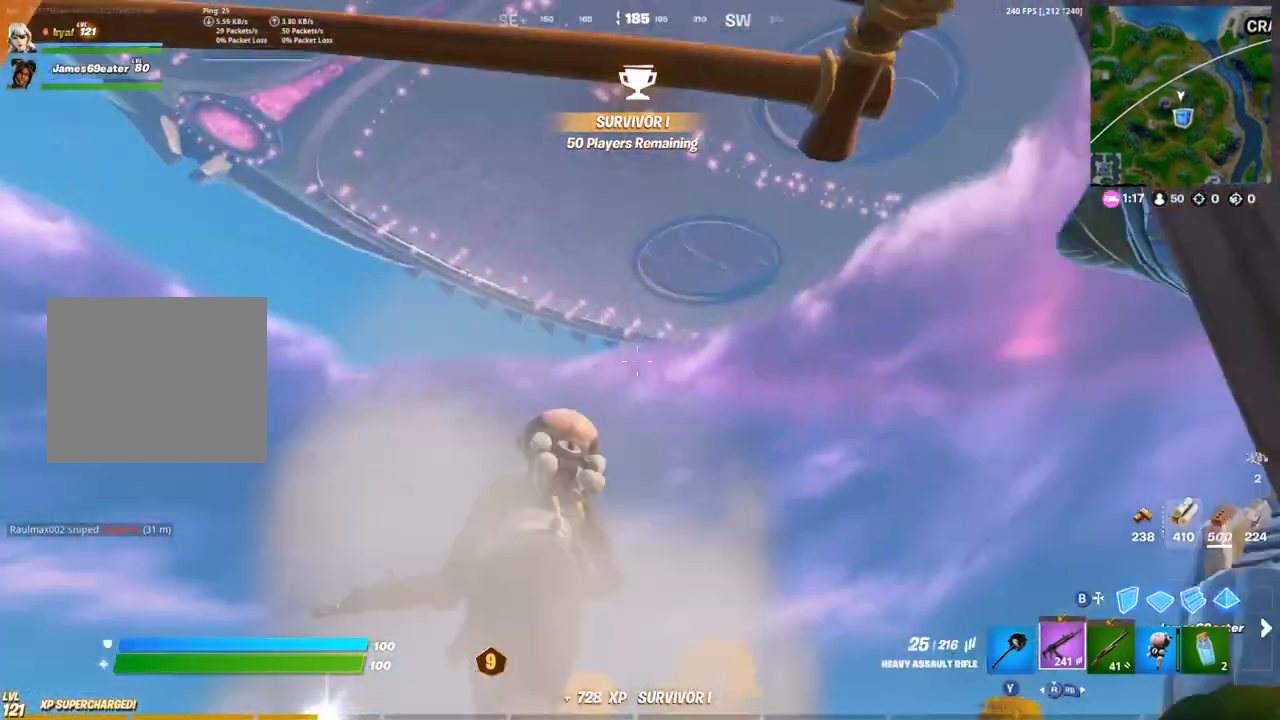
{"buttons": [], "left_stick": "up-left", "right_stick": "down", "events": [[83, "right_stick", "center"], [250, "left_stick", "up-left"], [467, "right_stick", "down"]]}
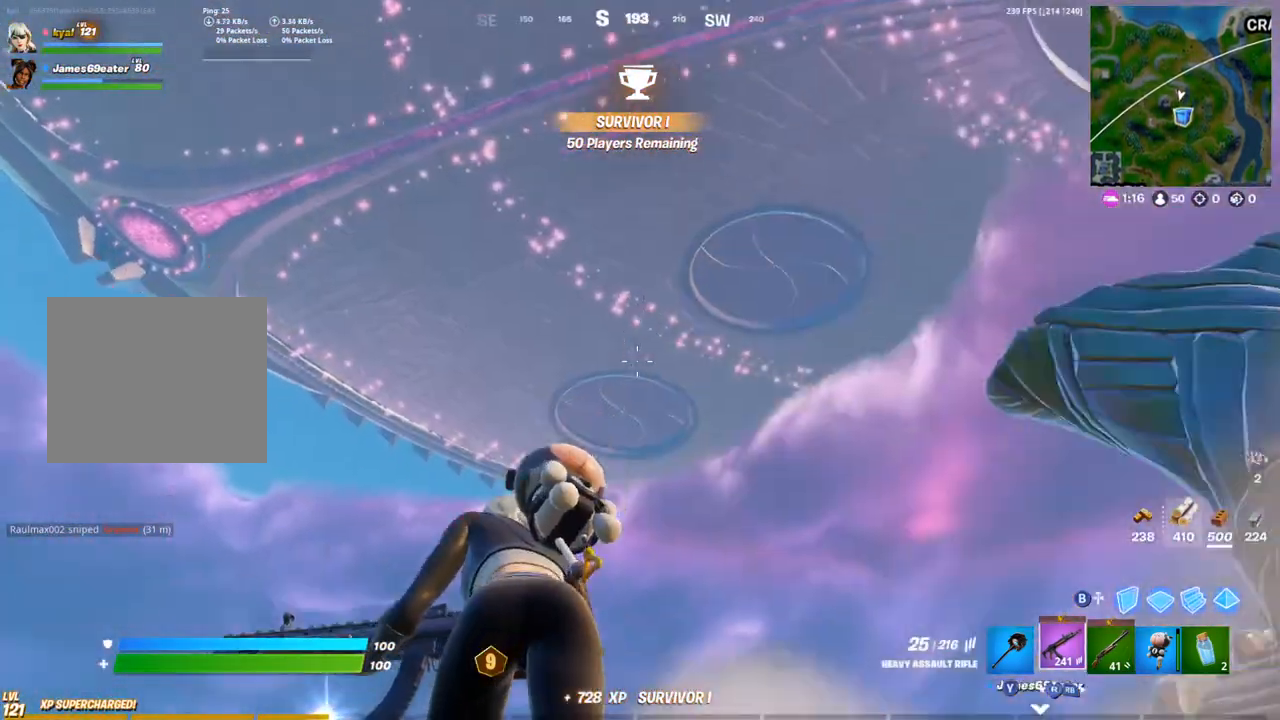
{"buttons": [], "left_stick": "up", "right_stick": "right", "events": [[17, "right_stick", "down-left"], [117, "left_stick", "up"], [233, "left_stick", "up-right"], [267, "right_stick", "center"], [383, "left_stick", "up"], [467, "right_stick", "right"]]}
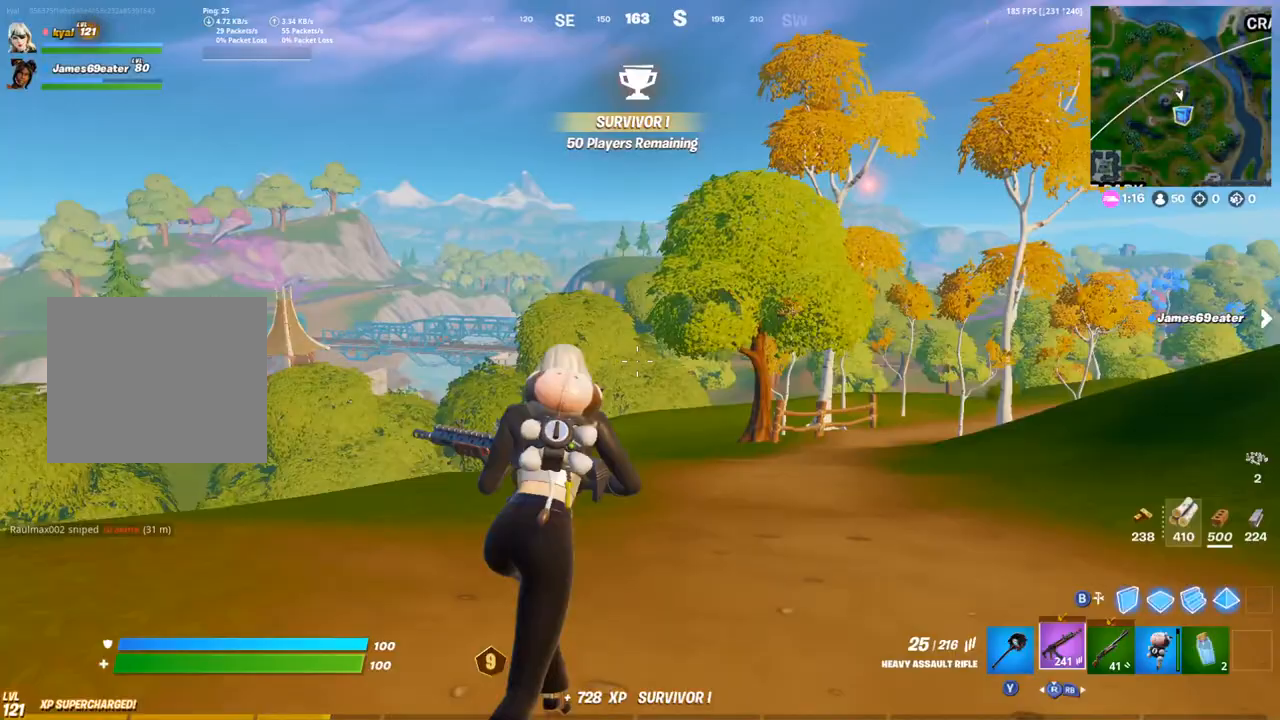
{"buttons": [], "left_stick": "up-left", "right_stick": "up", "events": [[83, "left_stick", "up-left"], [83, "right_stick", "center"], [183, "right_stick", "up"], [350, "right_stick", "center"], [433, "right_stick", "up"]]}
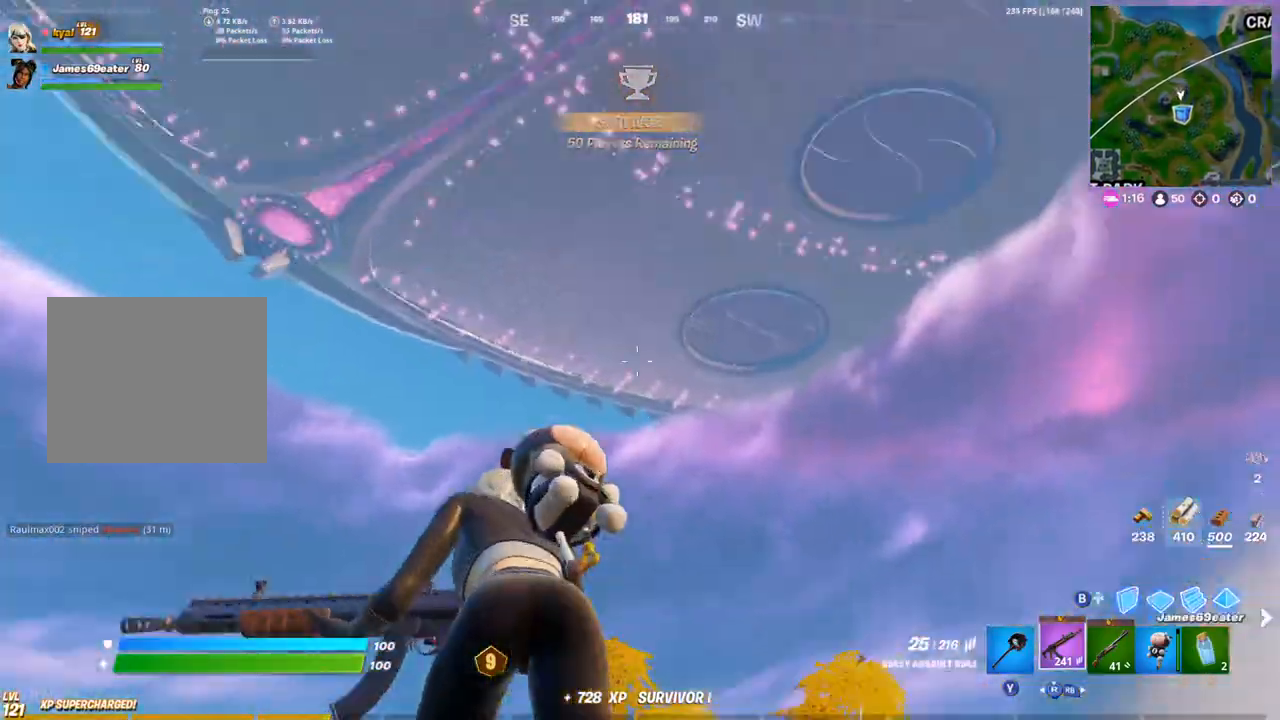
{"buttons": [], "left_stick": "up", "right_stick": "center", "events": [[100, "right_stick", "center"], [183, "right_stick", "up"], [367, "left_stick", "up"], [433, "right_stick", "center"]]}
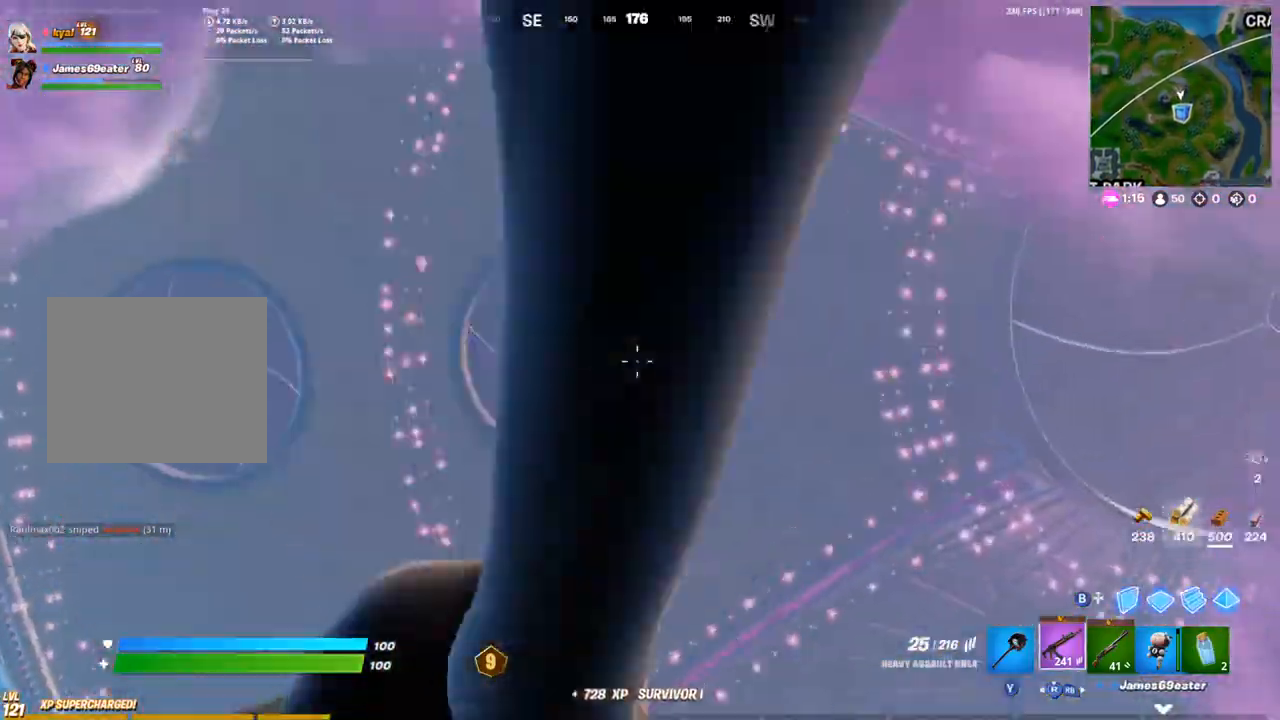
{"buttons": [], "left_stick": "up-right", "right_stick": "down-left", "events": [[83, "right_stick", "down-right"], [400, "CIRCLE", "down"], [417, "right_stick", "down-left"], [467, "CIRCLE", "up"], [483, "left_stick", "up-right"]]}
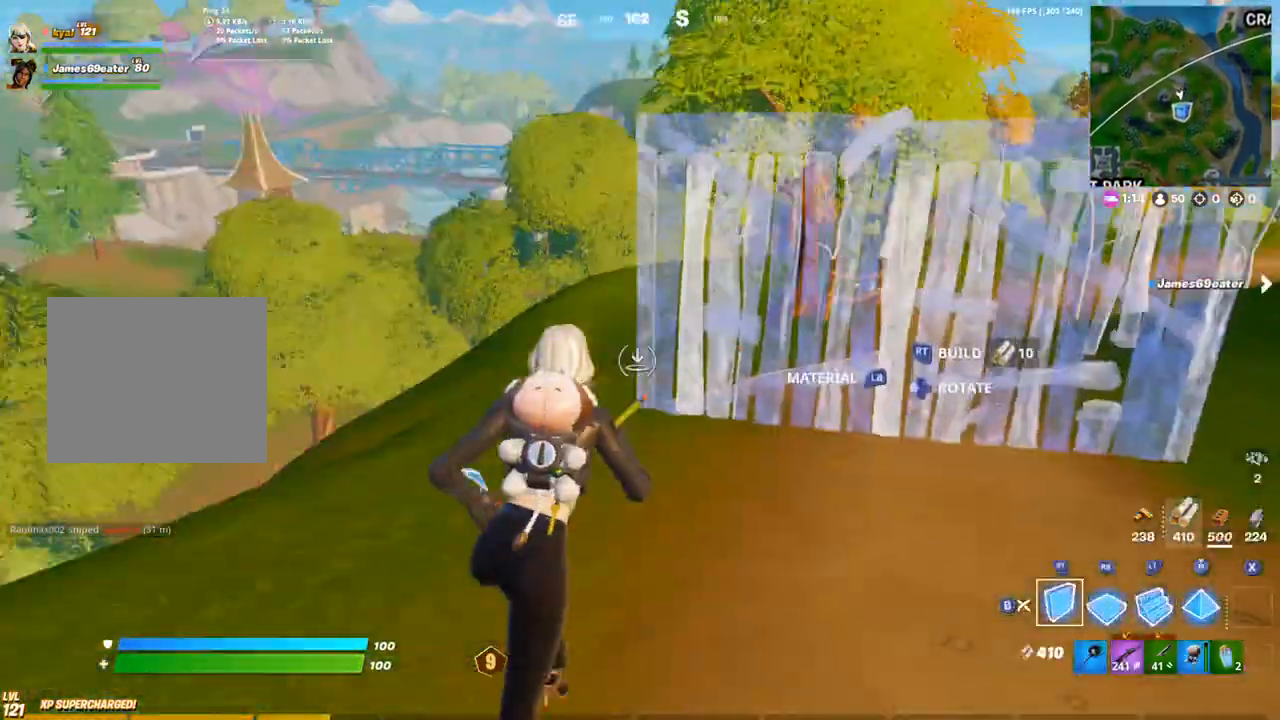
{"buttons": [], "left_stick": "up-right", "right_stick": "center", "events": [[33, "right_stick", "center"]]}
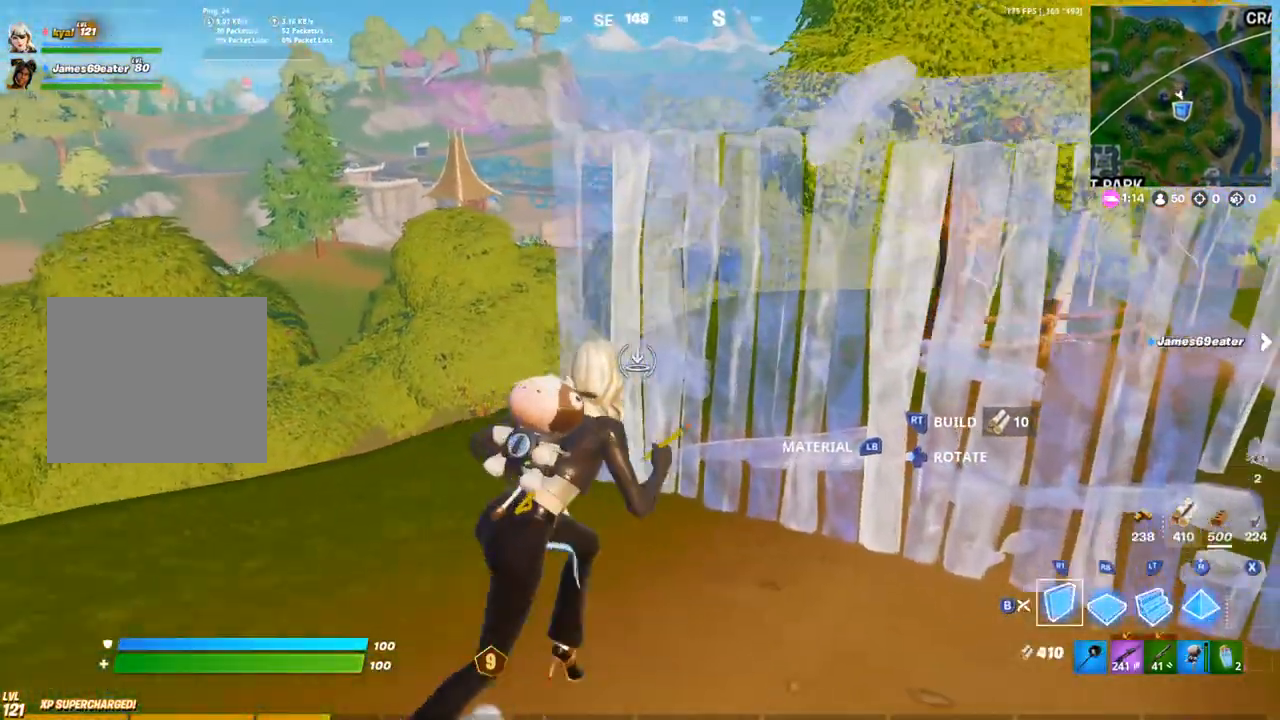
{"buttons": [], "left_stick": "up-right", "right_stick": "up-left", "events": [[467, "right_stick", "up-left"]]}
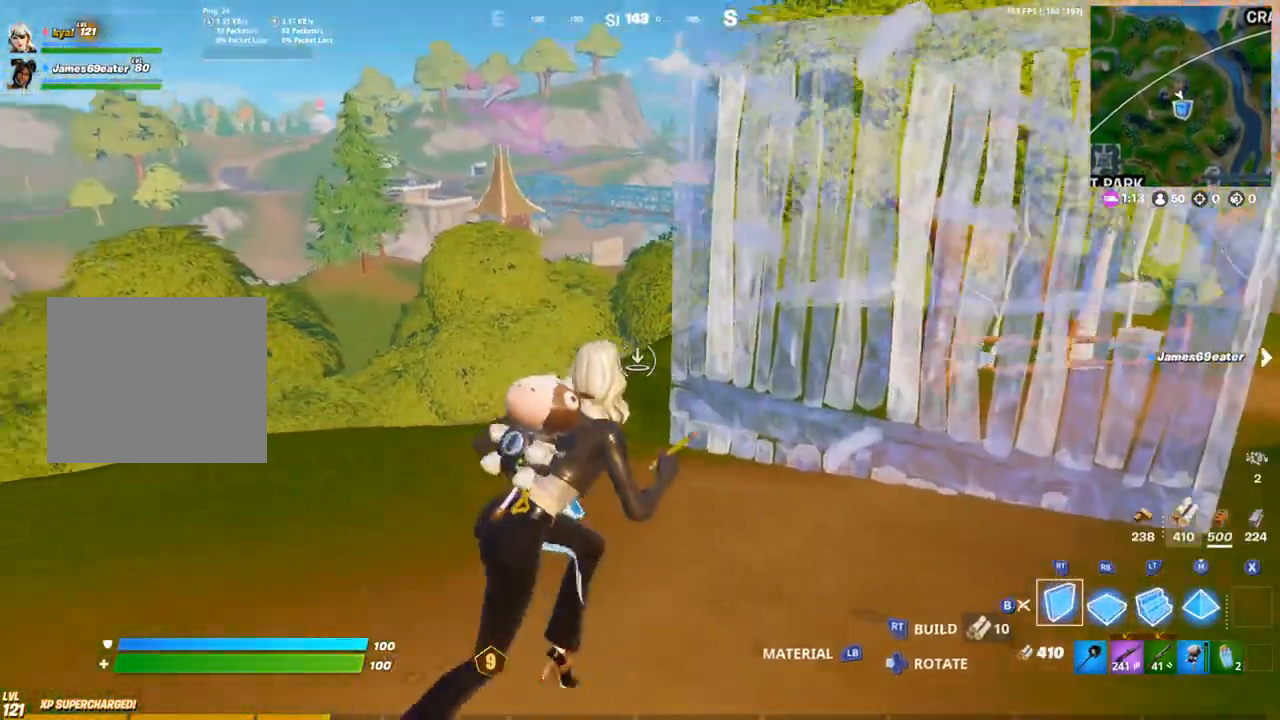
{"buttons": ["R2"], "left_stick": "up-right", "right_stick": "left", "events": [[350, "right_stick", "left"], [367, "R2", "down"]]}
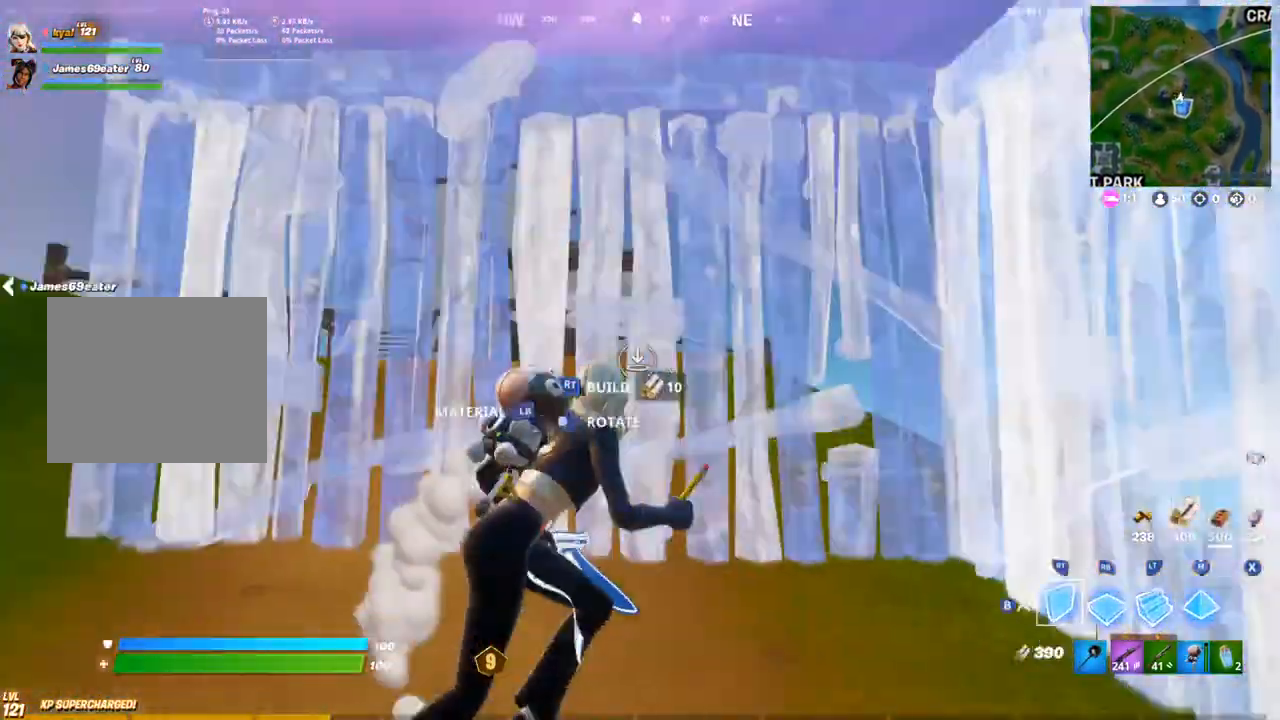
{"buttons": [], "left_stick": "up", "right_stick": "up-left", "events": [[250, "R2", "up"], [267, "right_stick", "up"], [333, "left_stick", "up"], [383, "right_stick", "up-left"]]}